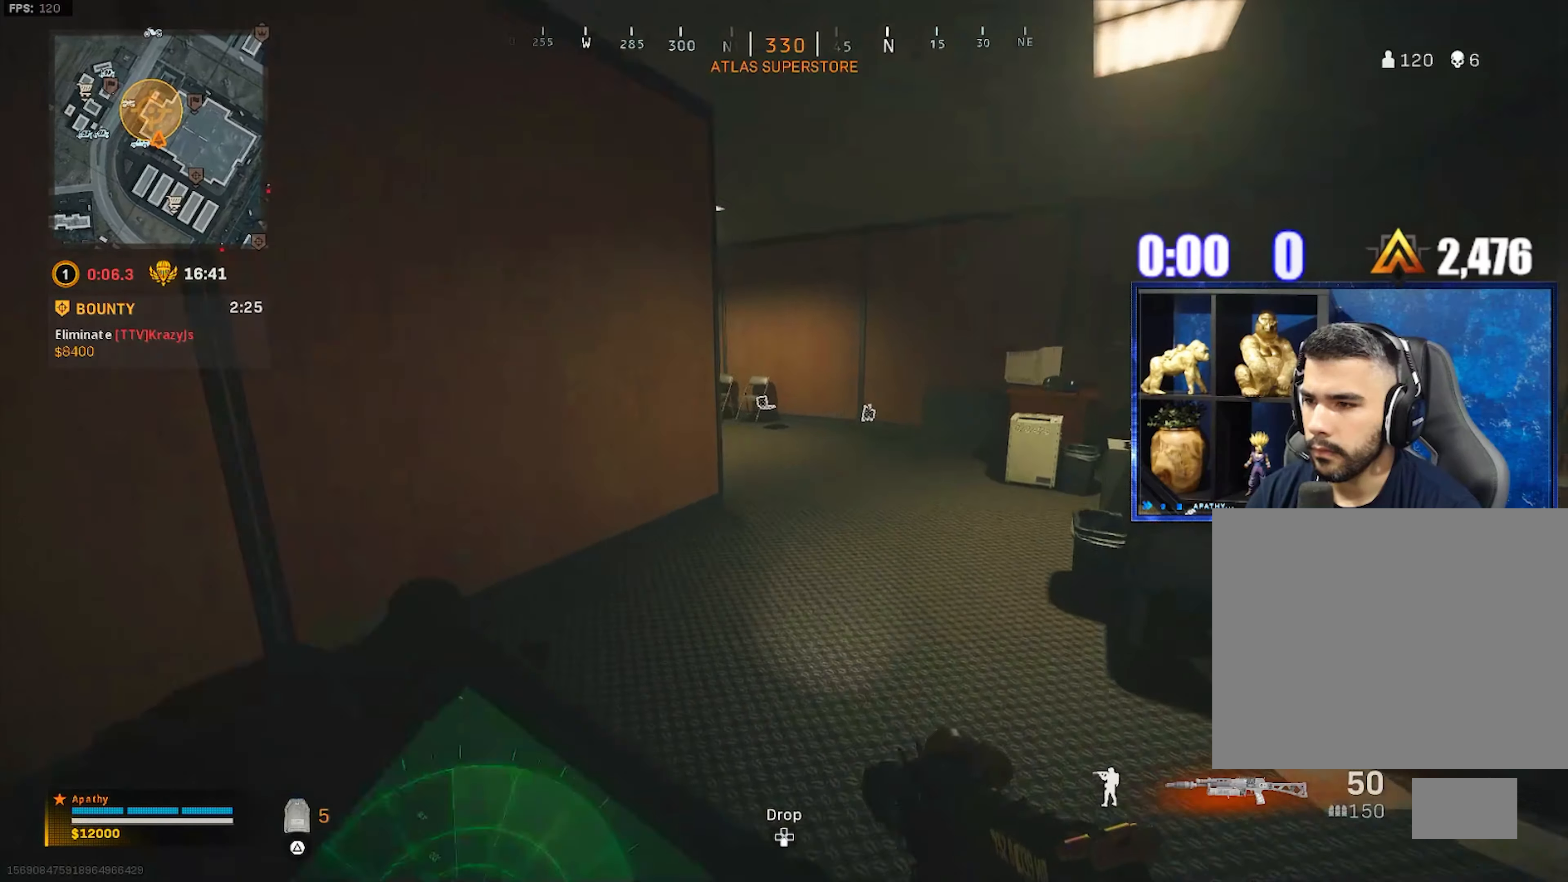
Gameplay with a controller (PlayStation layout); each line is a JSON object with the inputs held at the frame after it. "events" lists button and stick changes between this image and that frame as [ms after this image, input, new state], when the widget could be followed in between.
{"buttons": ["L2"], "left_stick": "up-left", "right_stick": "center", "events": [[234, "left_stick", "up-left"]]}
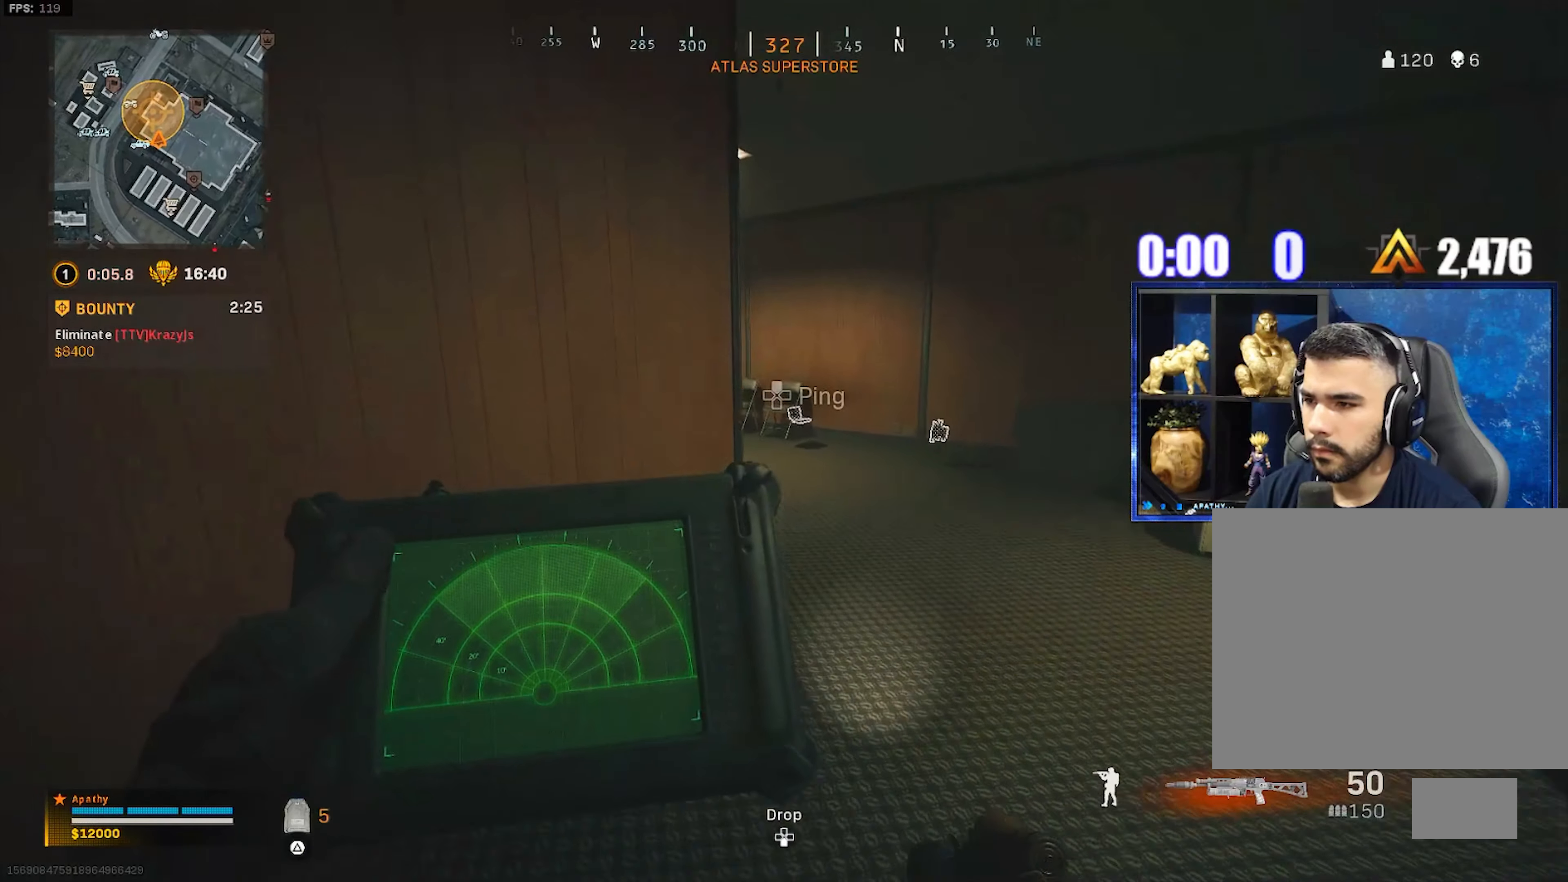
{"buttons": ["L2"], "left_stick": "up-left", "right_stick": "center", "events": []}
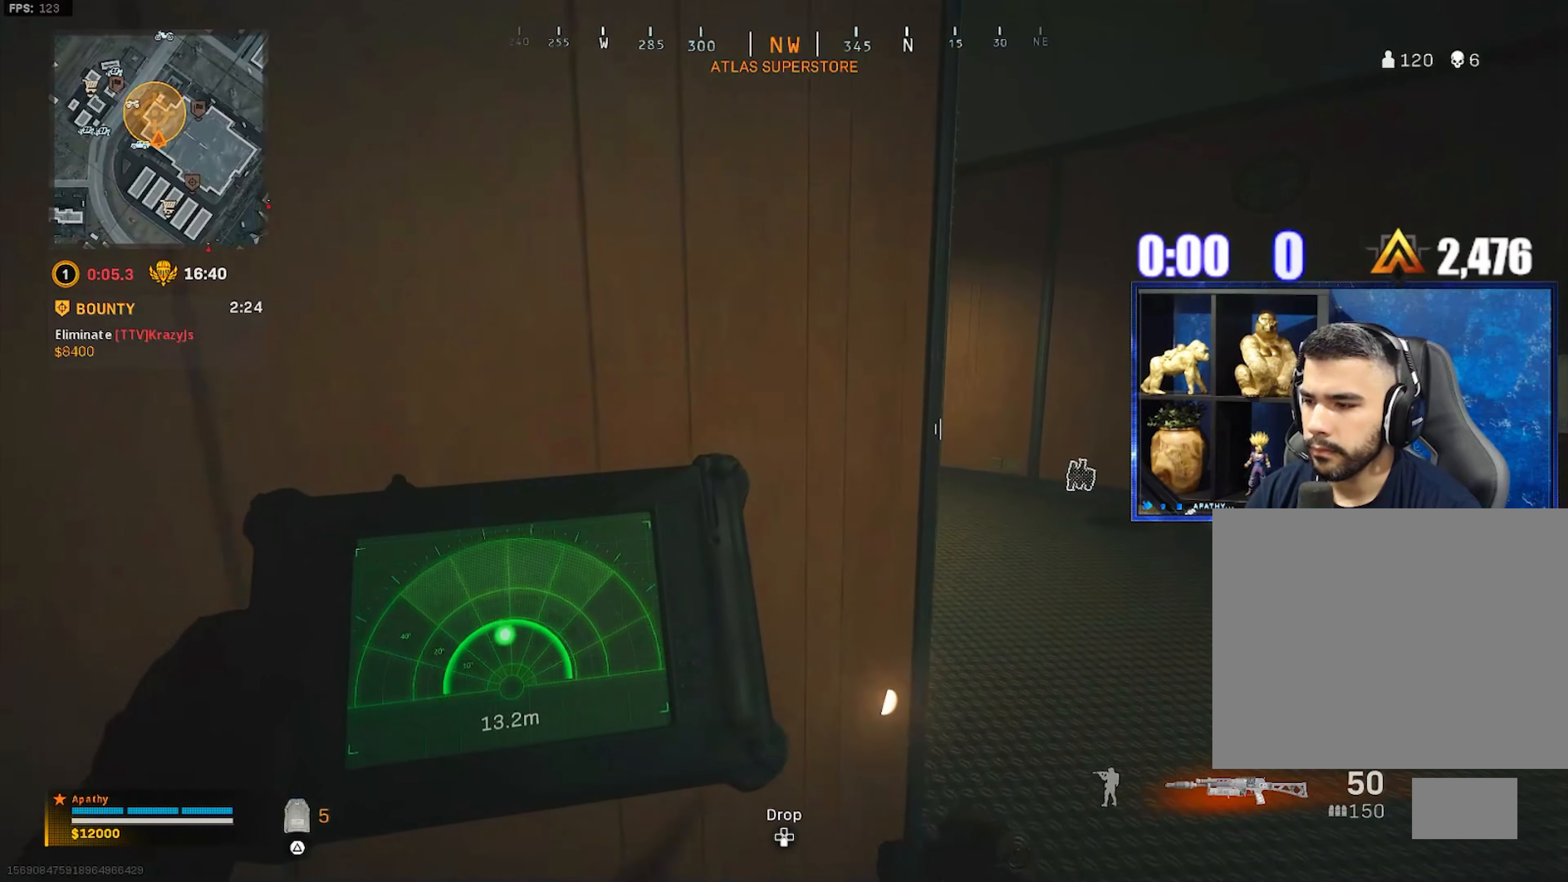
{"buttons": [], "left_stick": "up", "right_stick": "center", "events": [[67, "left_stick", "up"], [101, "right_stick", "left"], [368, "L2", "up"], [368, "right_stick", "center"]]}
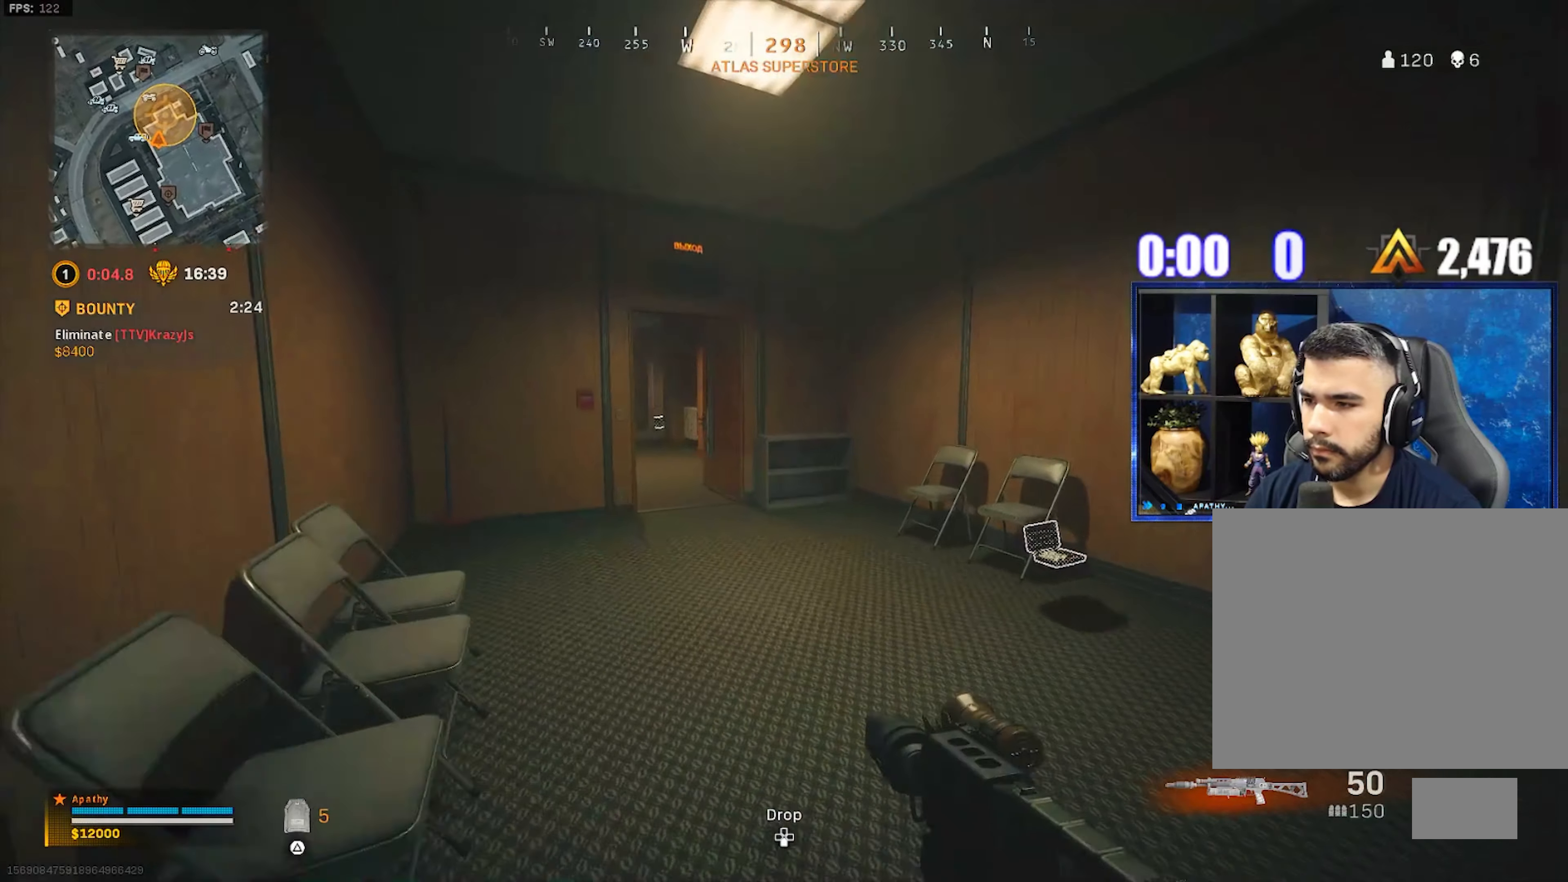
{"buttons": [], "left_stick": "up-left", "right_stick": "center", "events": [[167, "L3", "down"], [234, "L3", "up"], [334, "left_stick", "up-left"]]}
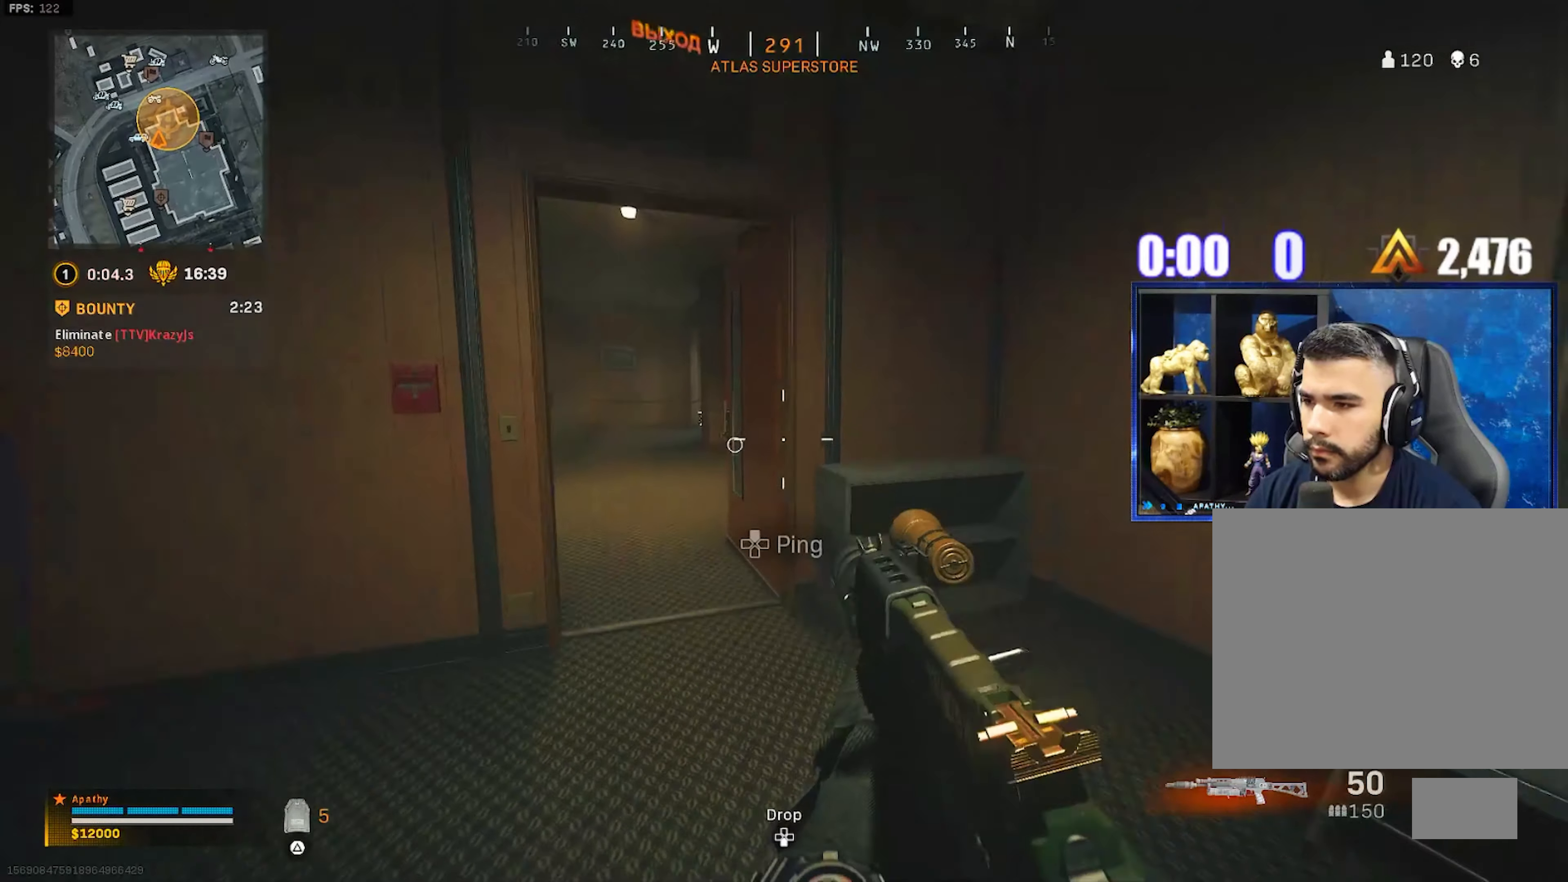
{"buttons": [], "left_stick": "left", "right_stick": "center", "events": [[134, "SQUARE", "down"], [167, "left_stick", "left"], [234, "SQUARE", "up"]]}
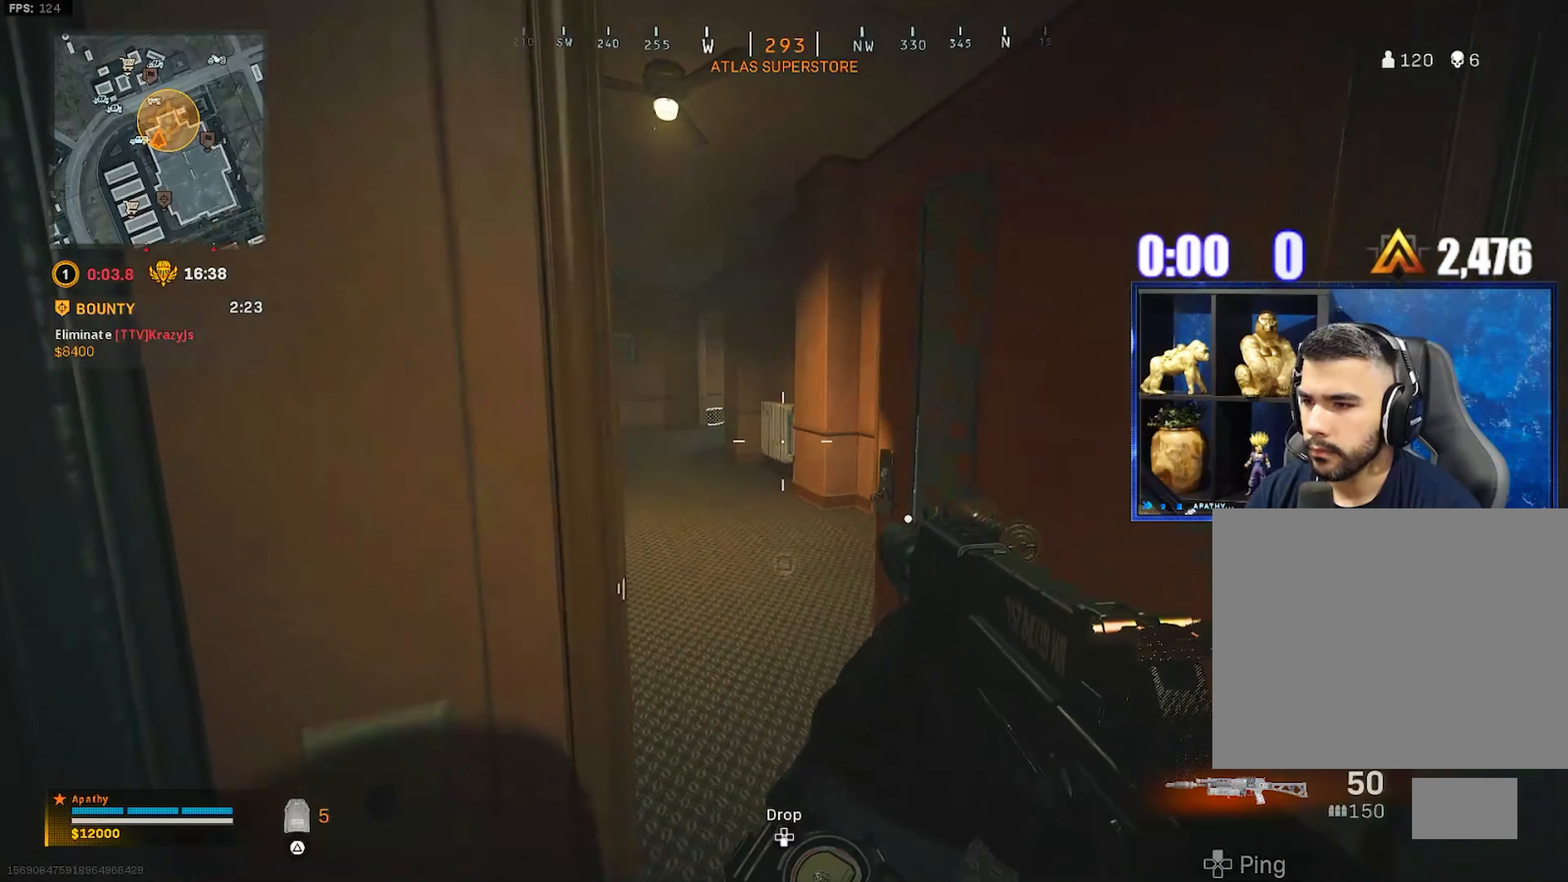
{"buttons": ["L2"], "left_stick": "up-right", "right_stick": "center", "events": [[33, "left_stick", "center"], [133, "L2", "down"], [333, "left_stick", "right"], [400, "left_stick", "up-right"]]}
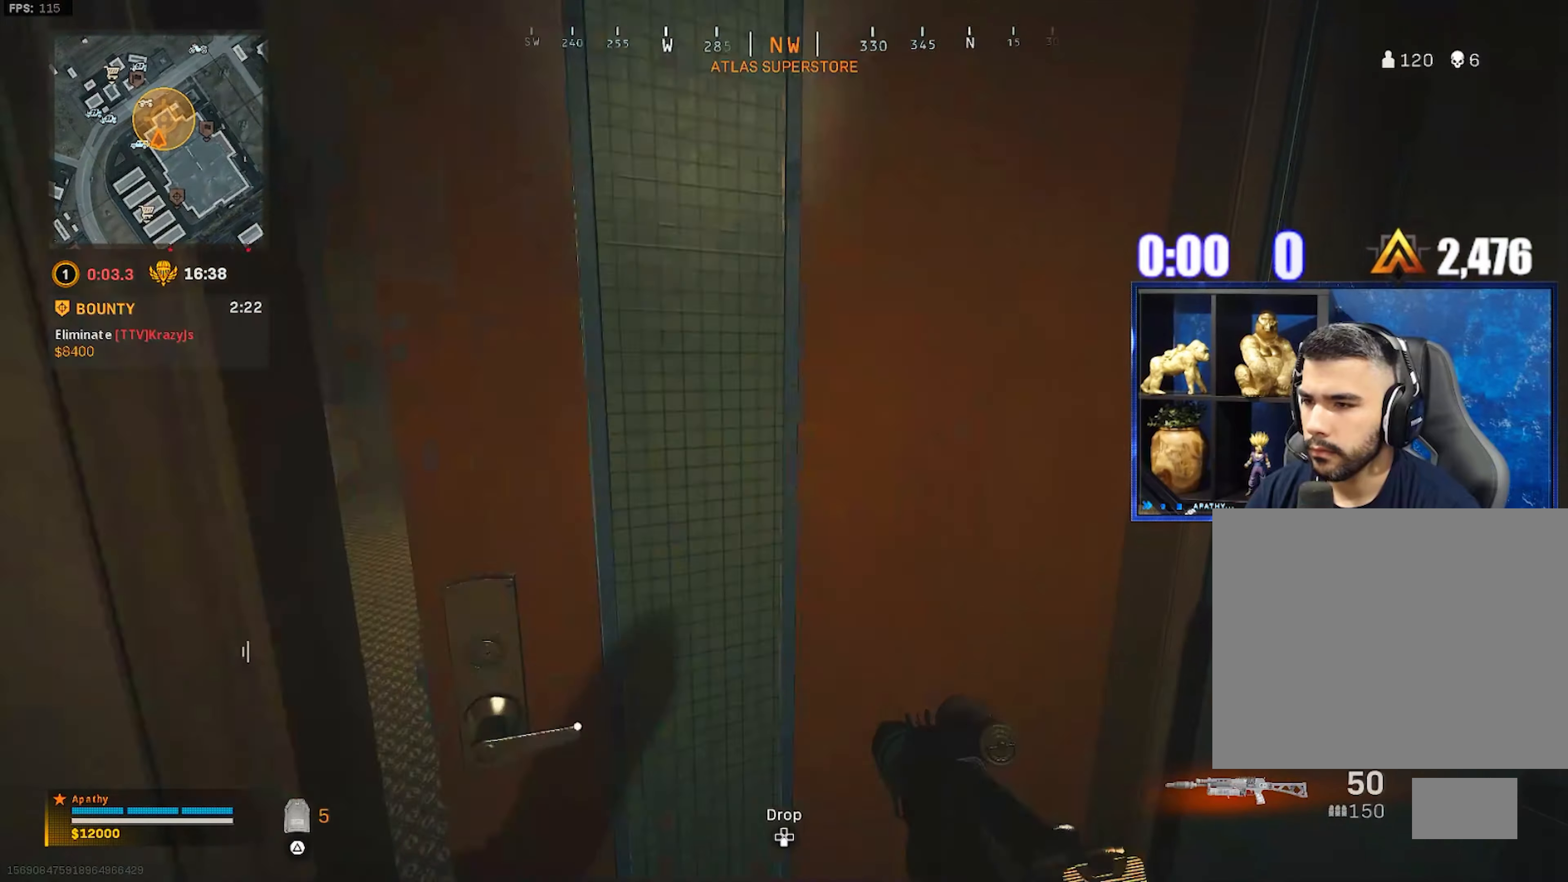
{"buttons": ["L2"], "left_stick": "center", "right_stick": "center", "events": [[100, "left_stick", "center"]]}
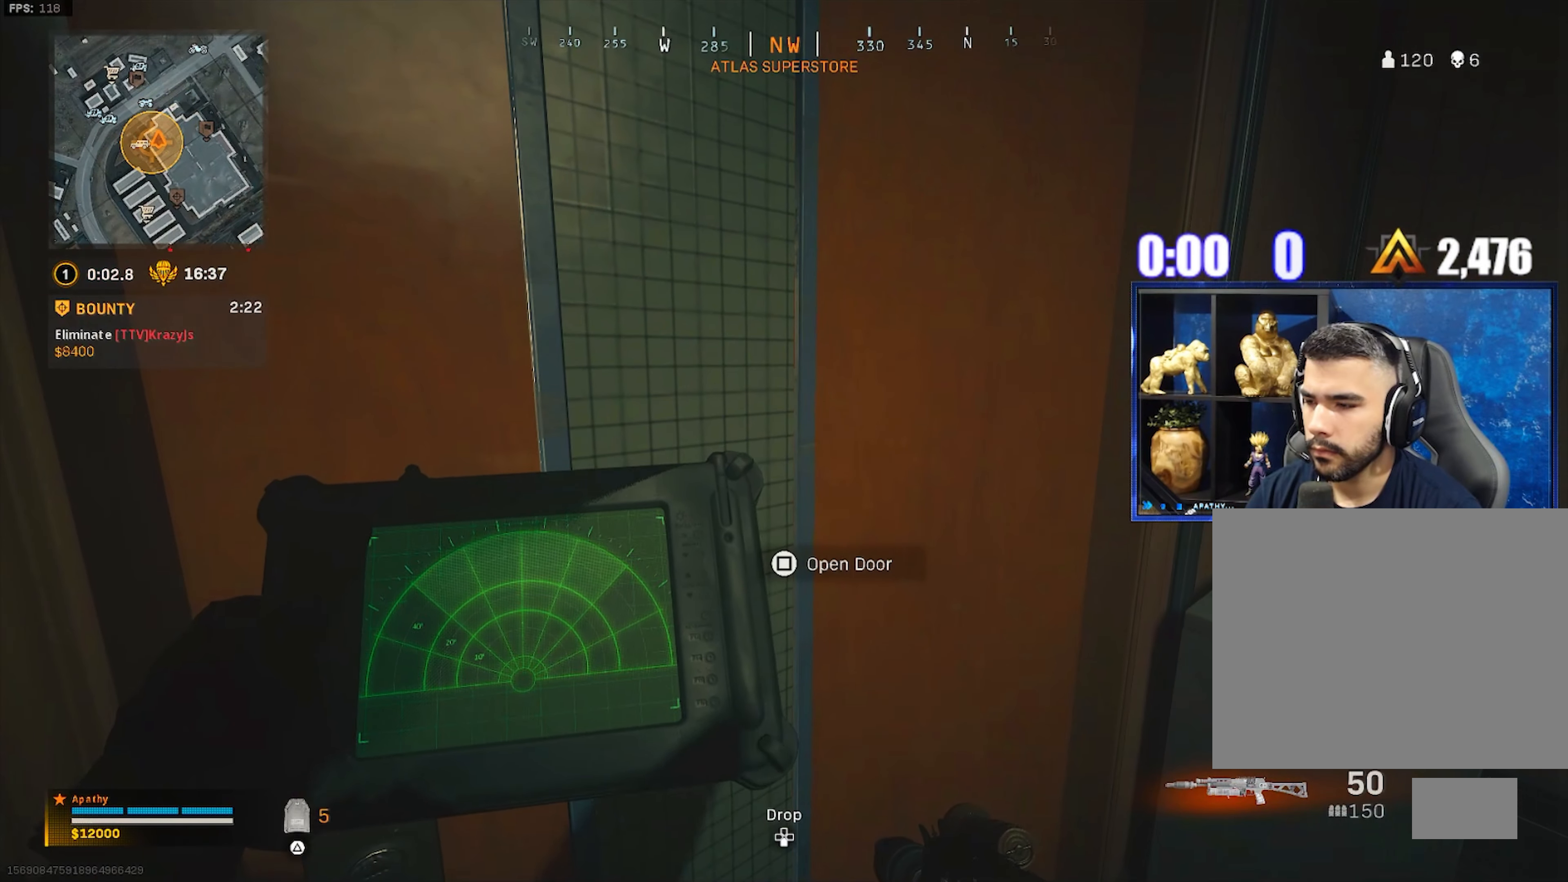
{"buttons": ["L2"], "left_stick": "center", "right_stick": "center", "events": []}
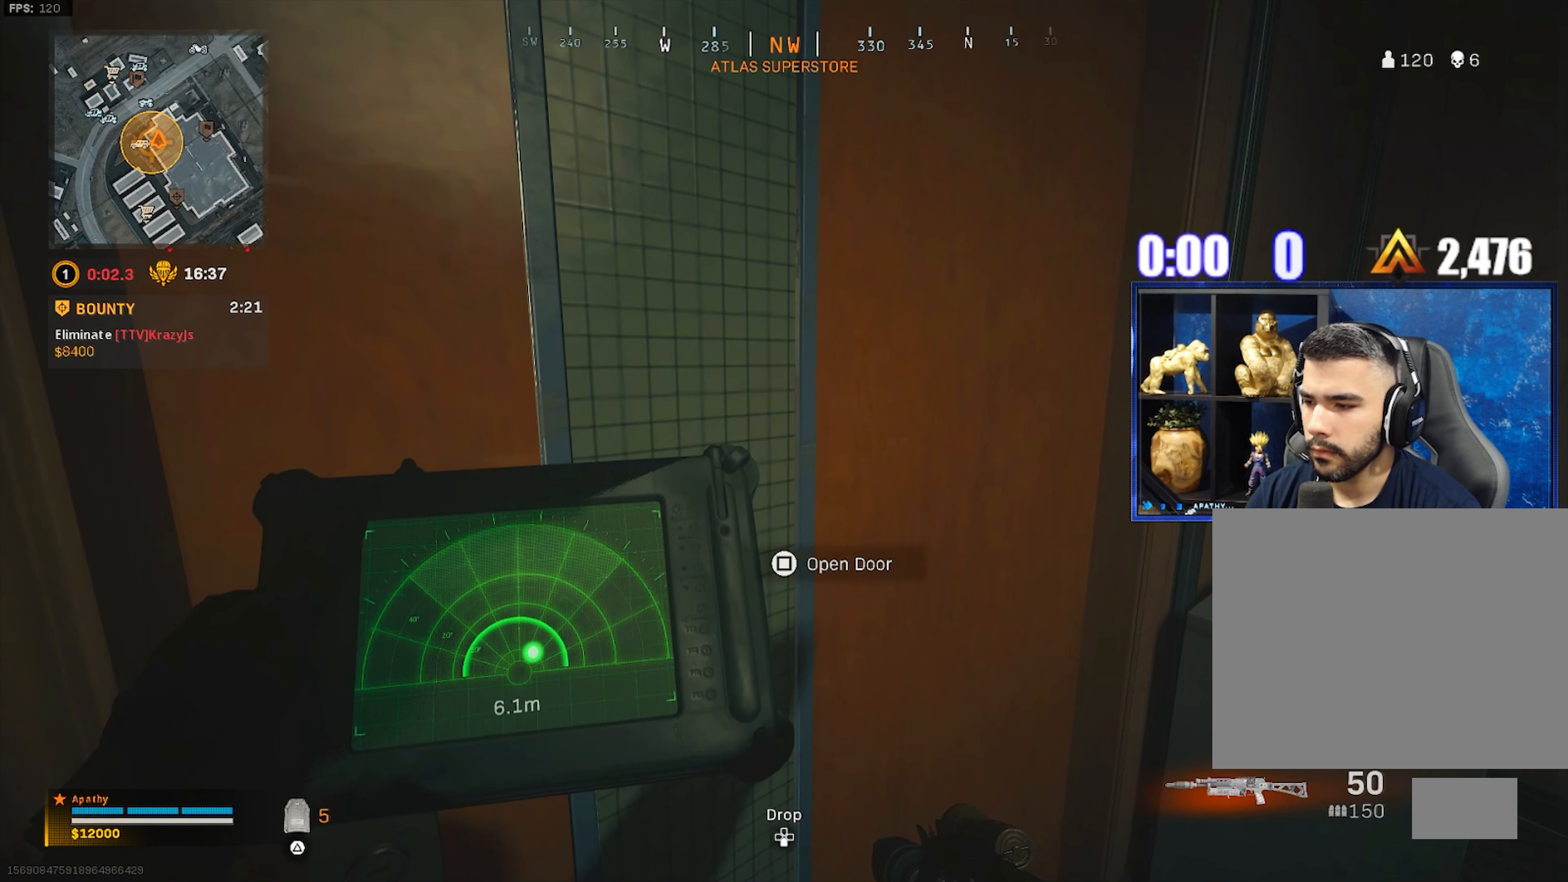
{"buttons": [], "left_stick": "right", "right_stick": "center", "events": [[133, "L2", "up"], [167, "left_stick", "right"], [200, "right_stick", "left"], [367, "right_stick", "center"]]}
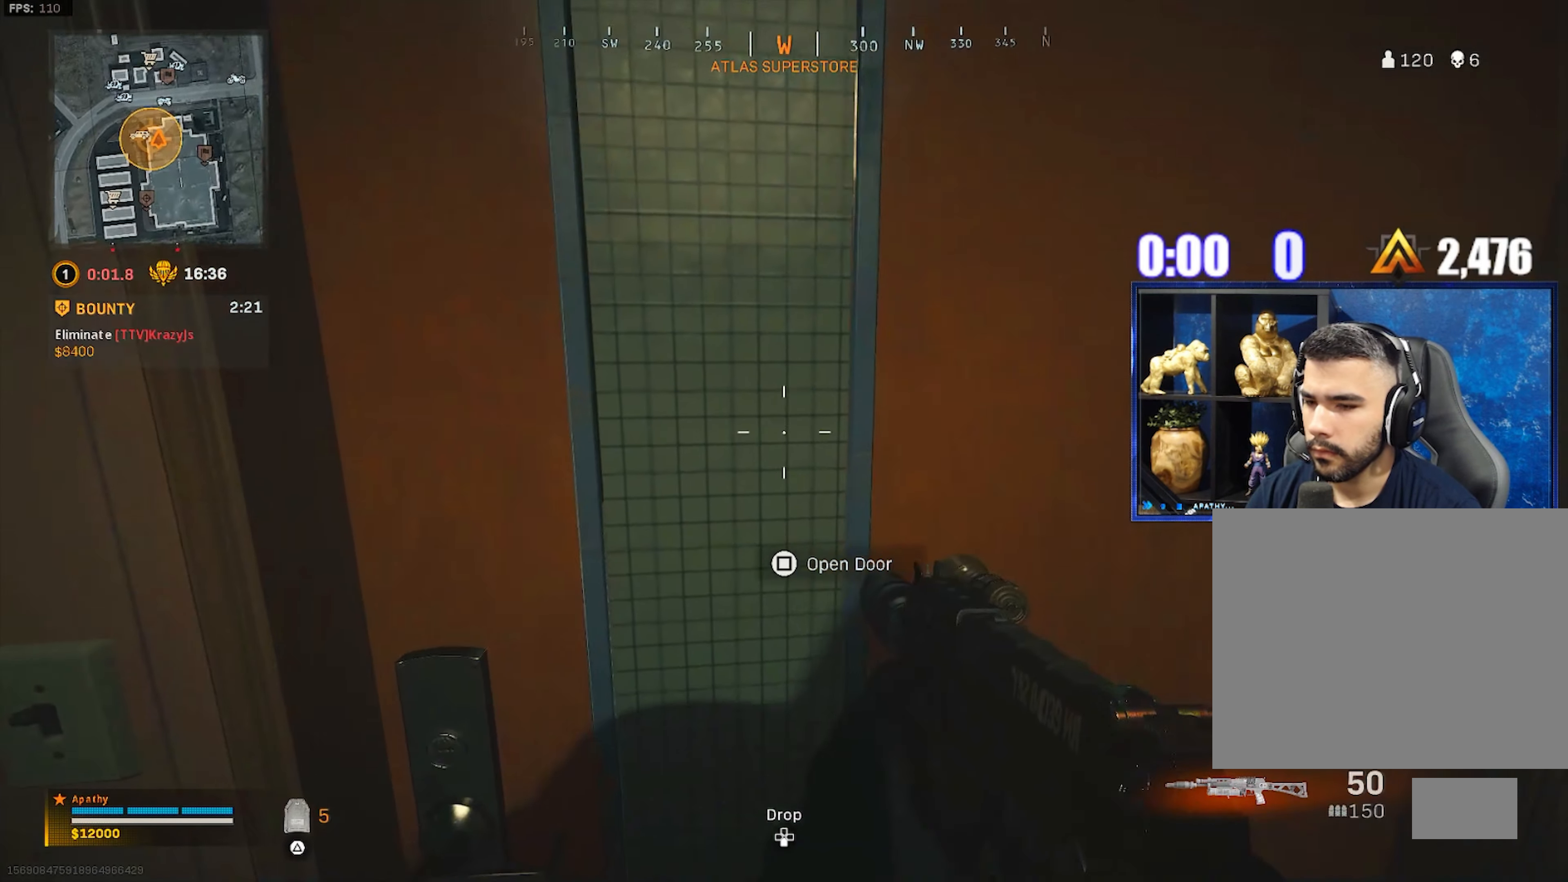
{"buttons": ["L3"], "left_stick": "up", "right_stick": "center", "events": [[334, "left_stick", "up"], [367, "L3", "down"], [401, "TRIANGLE", "down"], [467, "TRIANGLE", "up"]]}
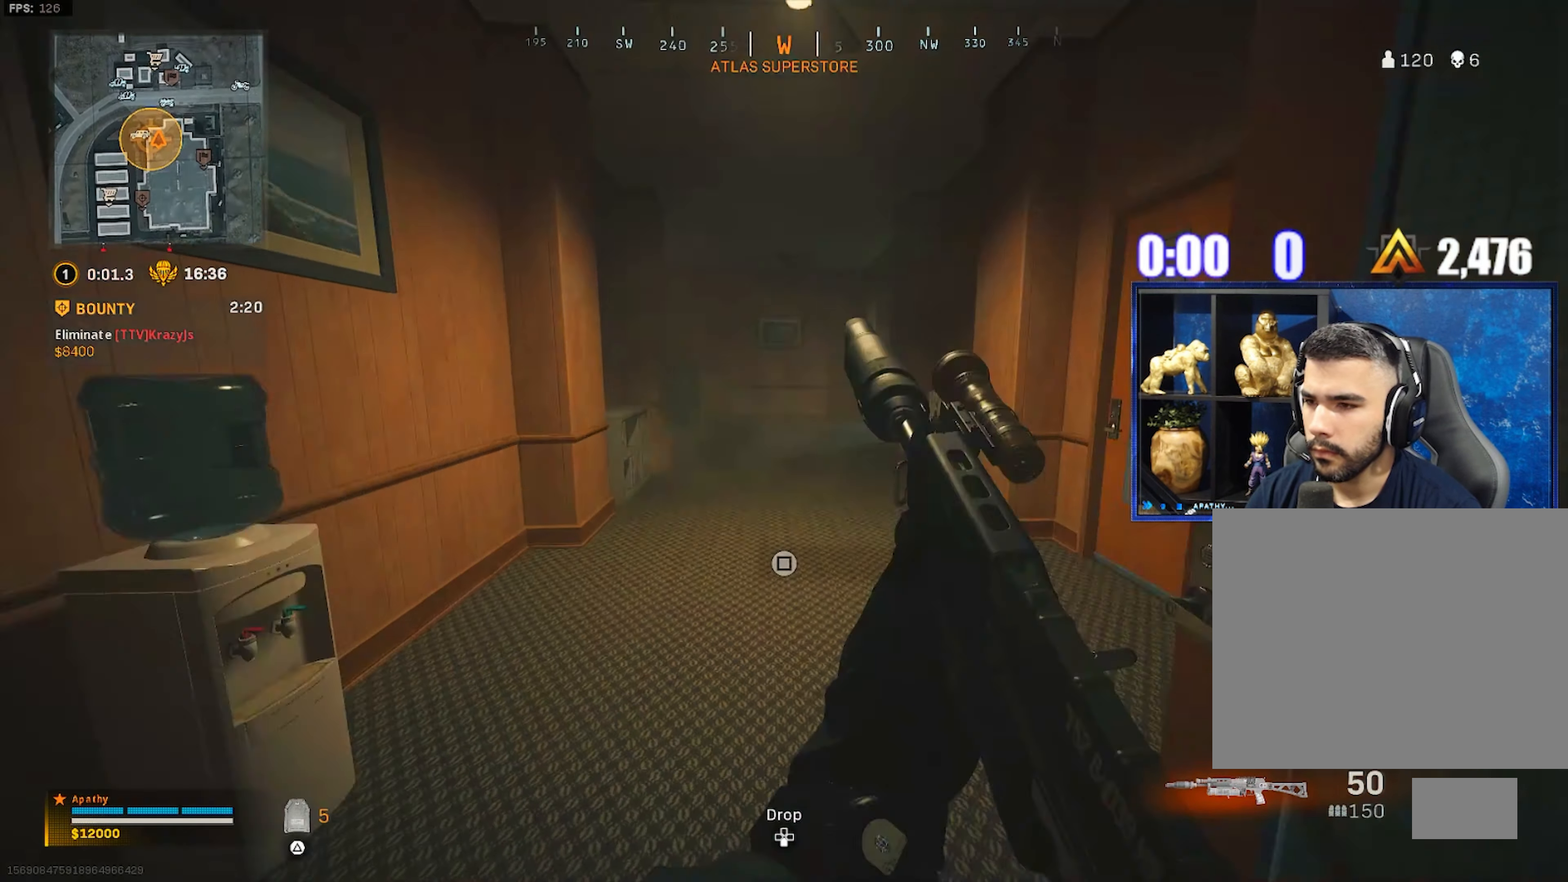
{"buttons": [], "left_stick": "center", "right_stick": "right", "events": [[133, "right_stick", "right"], [167, "L3", "up"], [334, "left_stick", "down-left"], [434, "left_stick", "center"]]}
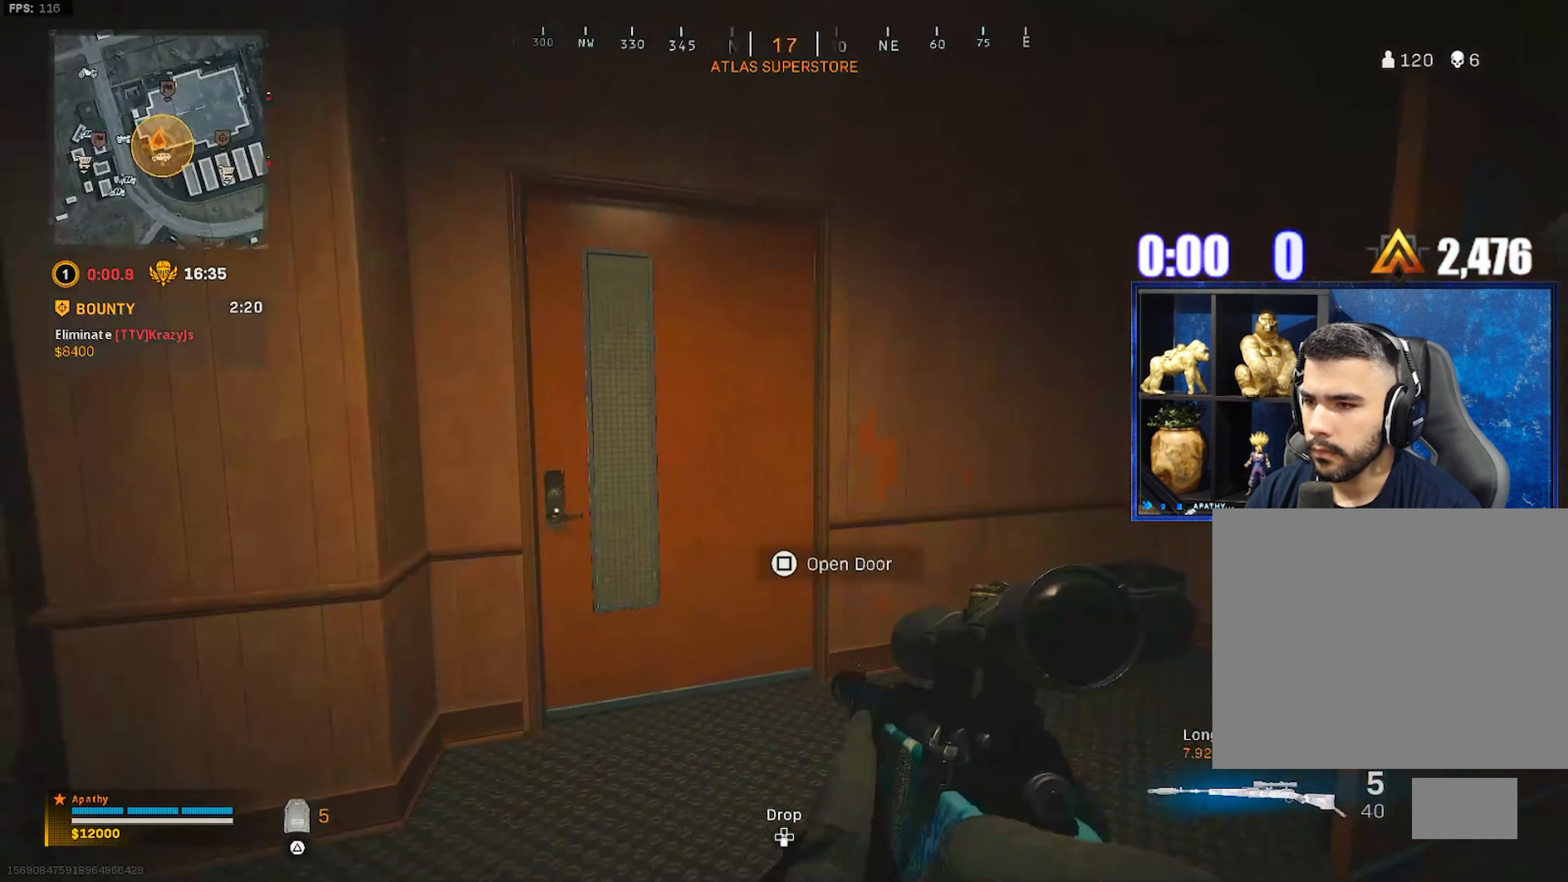
{"buttons": ["TRIANGLE"], "left_stick": "down-left", "right_stick": "center", "events": [[34, "left_stick", "left"], [34, "right_stick", "up-right"], [134, "right_stick", "center"], [334, "R1", "down"], [367, "left_stick", "down-left"], [434, "R1", "up"], [467, "TRIANGLE", "down"]]}
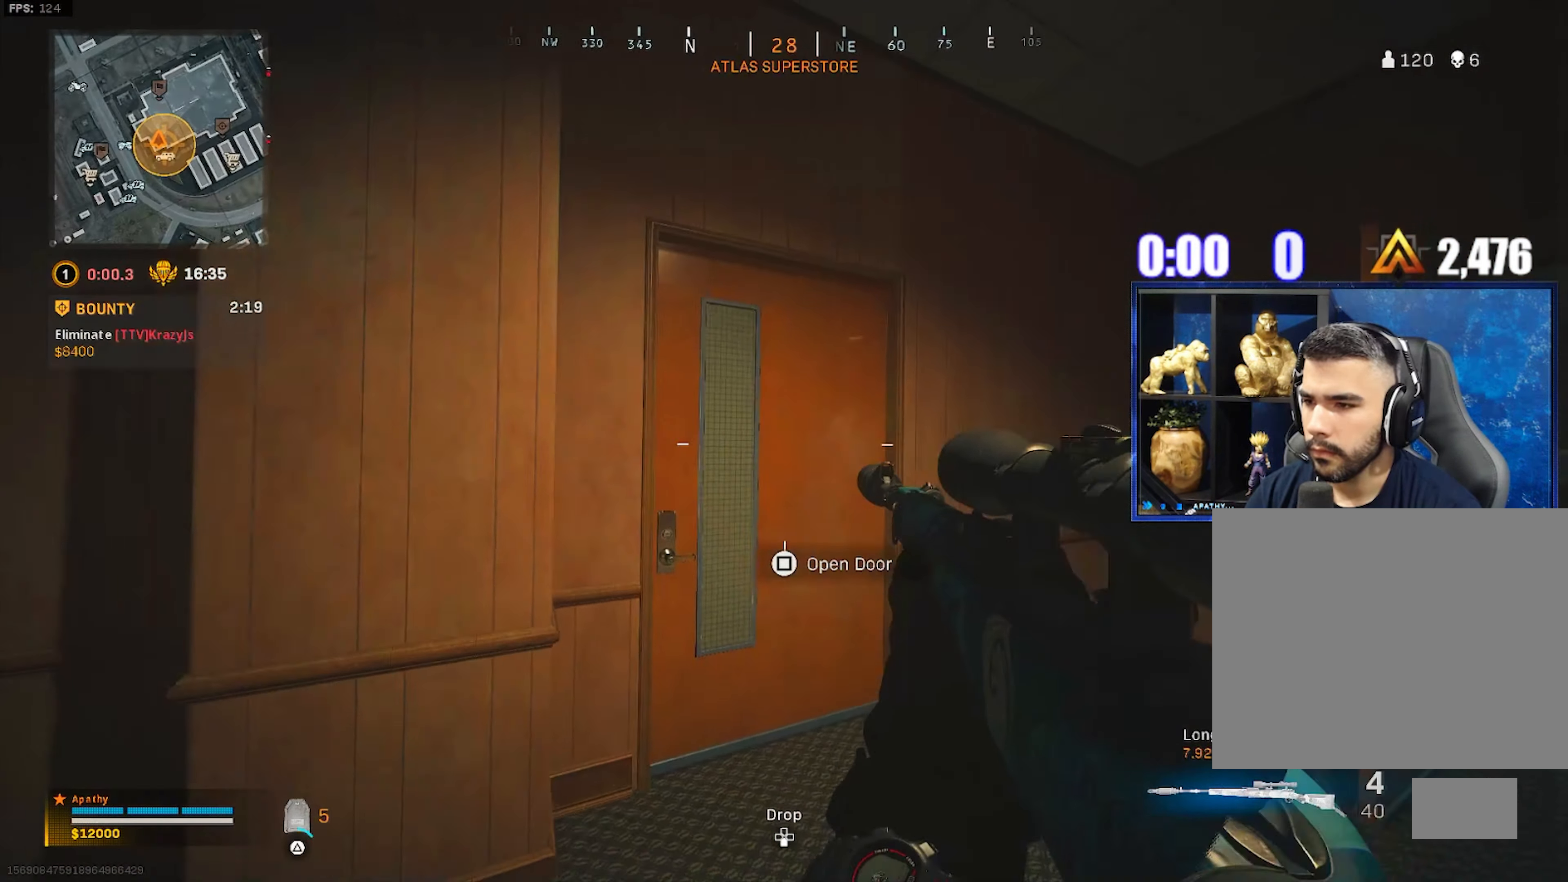
{"buttons": ["L3"], "left_stick": "up", "right_stick": "left", "events": [[33, "TRIANGLE", "up"], [133, "left_stick", "down-right"], [200, "left_stick", "up-right"], [267, "L3", "down"], [400, "left_stick", "up"], [434, "right_stick", "left"]]}
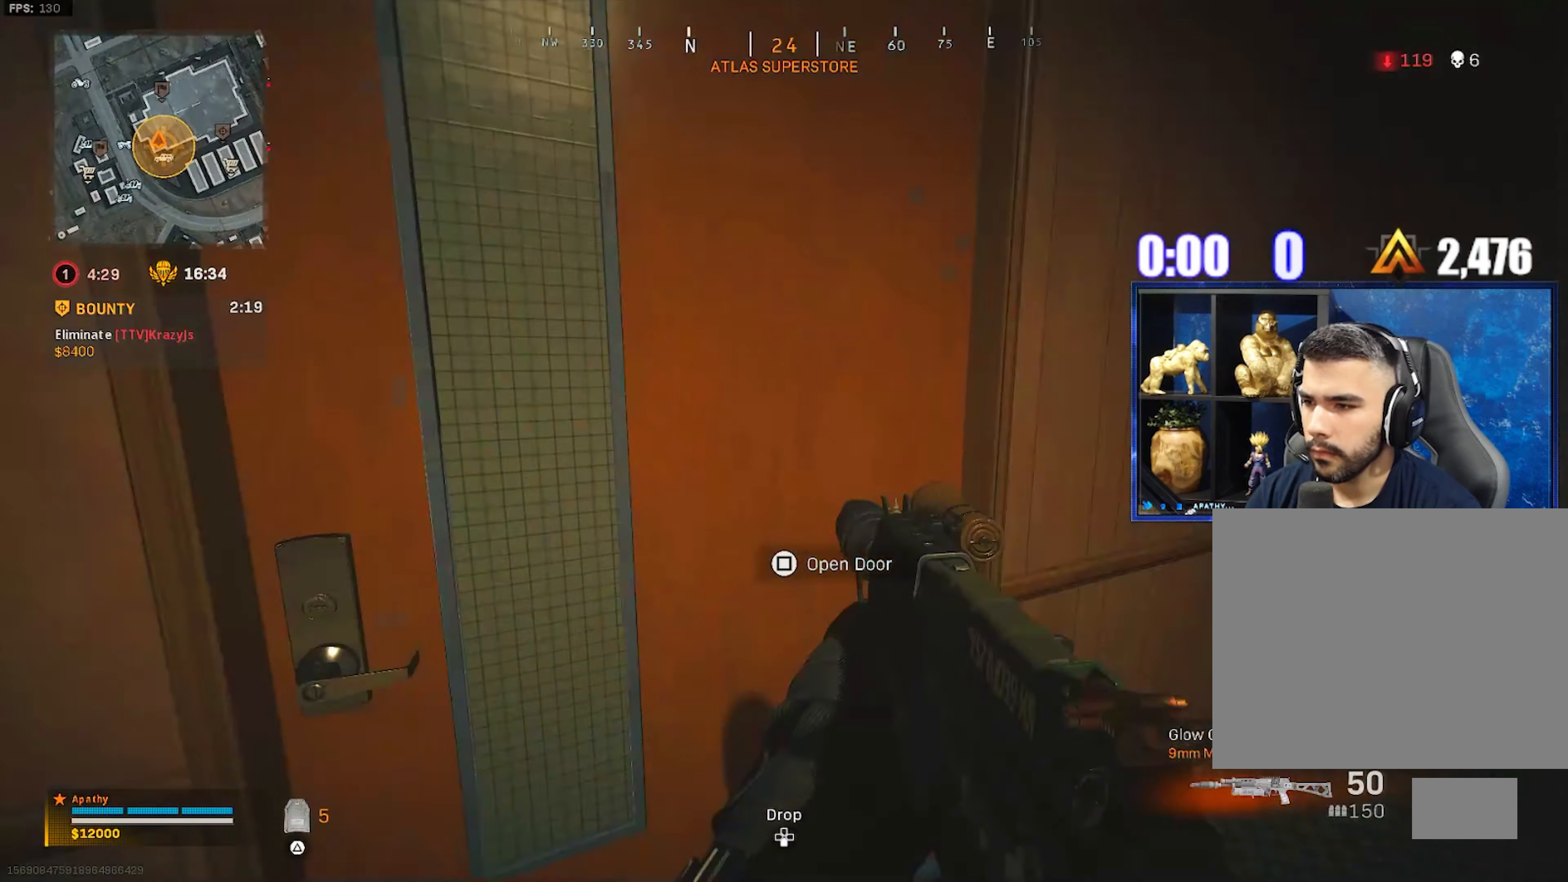
{"buttons": ["L3"], "left_stick": "up", "right_stick": "center", "events": [[100, "L3", "up"], [100, "left_stick", "down-left"], [234, "left_stick", "down"], [234, "right_stick", "center"], [434, "left_stick", "up"], [501, "L3", "down"]]}
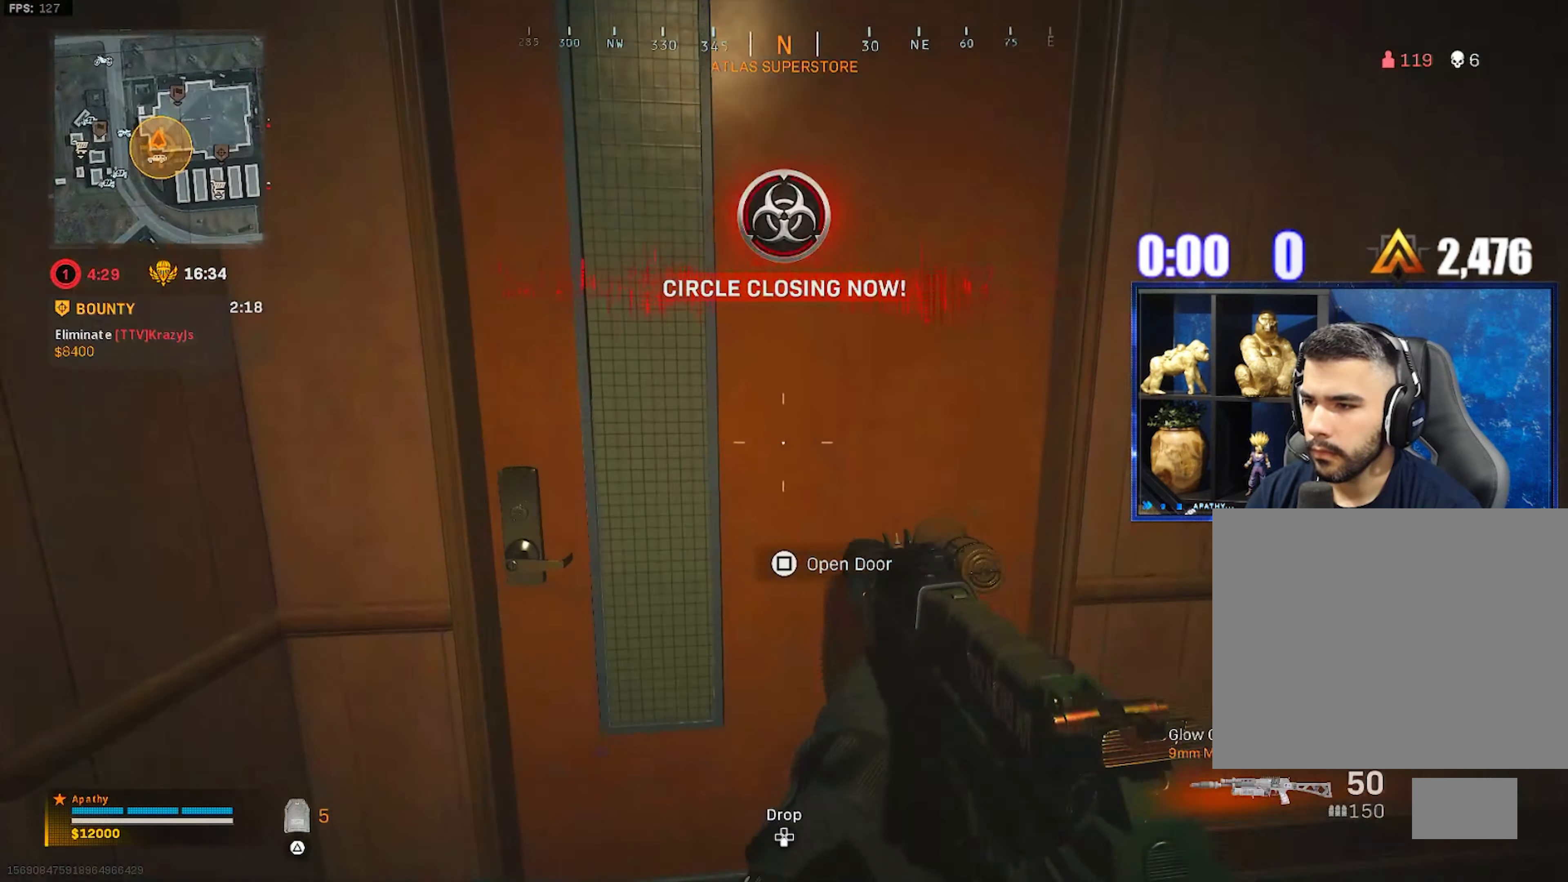
{"buttons": ["R2"], "left_stick": "center", "right_stick": "center", "events": [[133, "left_stick", "down-right"], [167, "L3", "up"], [200, "R2", "down"], [233, "left_stick", "down"], [267, "R2", "up"], [267, "right_stick", "down"], [367, "left_stick", "left"], [367, "right_stick", "center"], [467, "R2", "down"], [500, "left_stick", "center"]]}
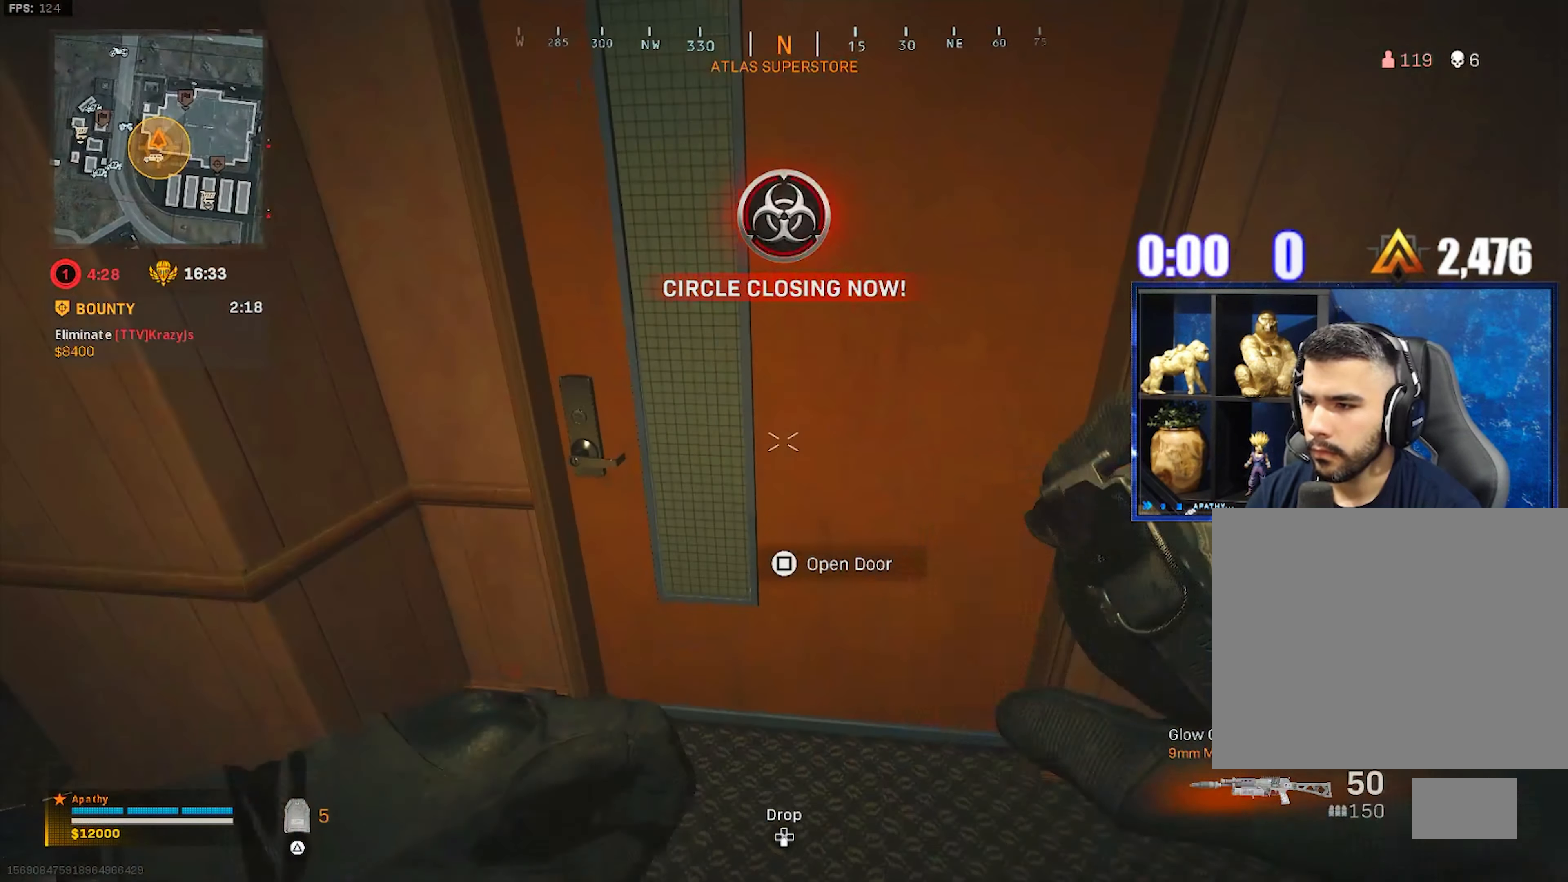
{"buttons": [], "left_stick": "down", "right_stick": "right", "events": [[167, "TRIANGLE", "down"], [267, "TRIANGLE", "up"], [267, "left_stick", "down"], [400, "R2", "up"], [434, "right_stick", "right"]]}
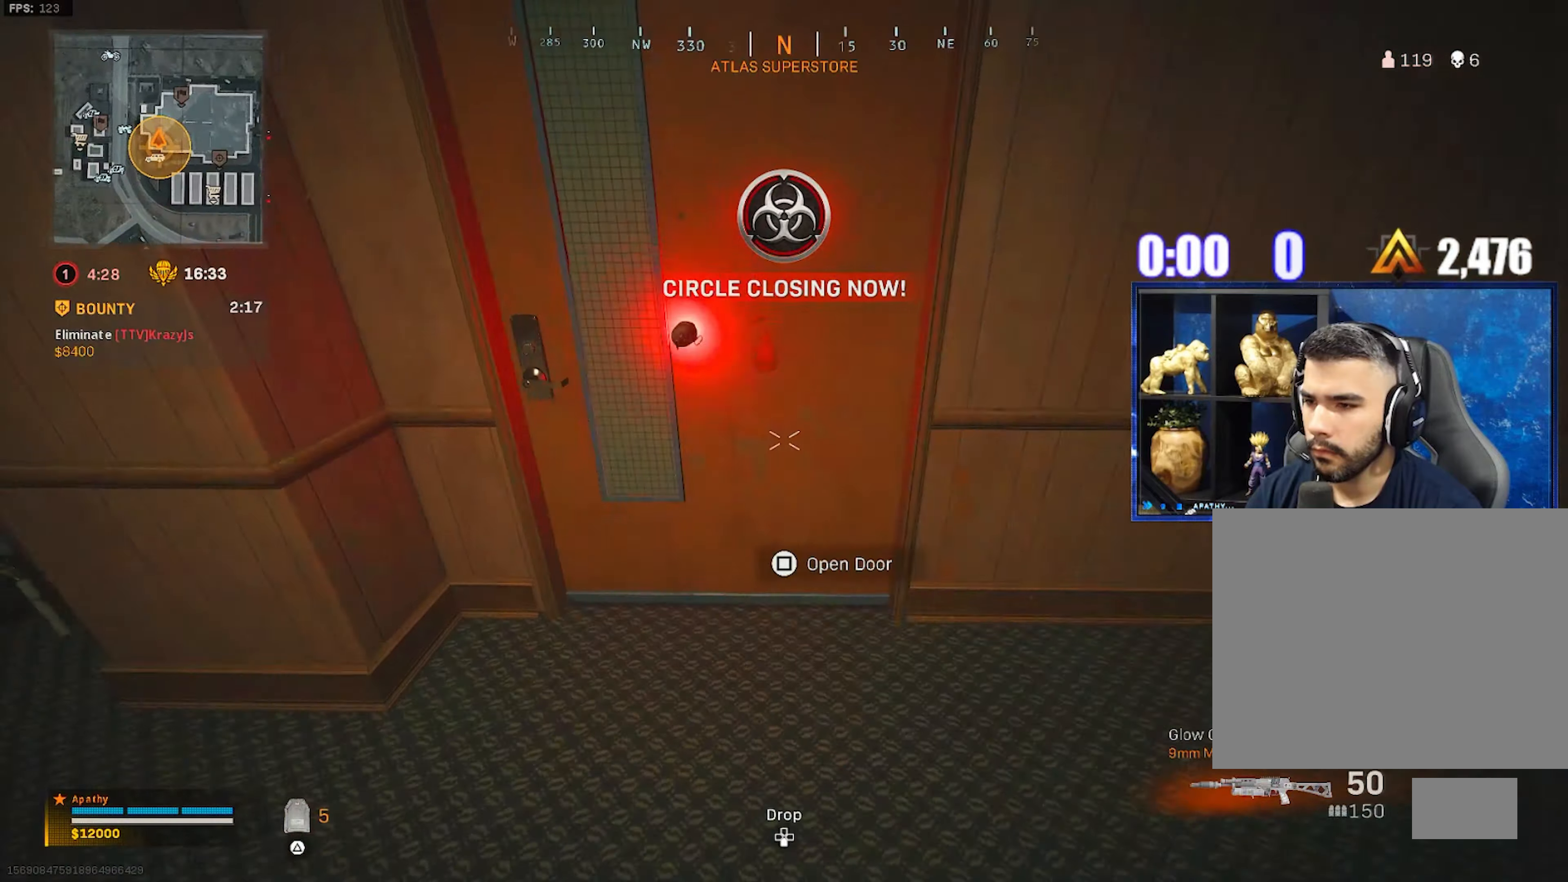
{"buttons": ["L3"], "left_stick": "up-left", "right_stick": "center", "events": [[33, "left_stick", "down-right"], [233, "left_stick", "up-right"], [300, "right_stick", "center"], [367, "TRIANGLE", "down"], [367, "left_stick", "up-left"], [433, "L3", "down"], [433, "TRIANGLE", "up"]]}
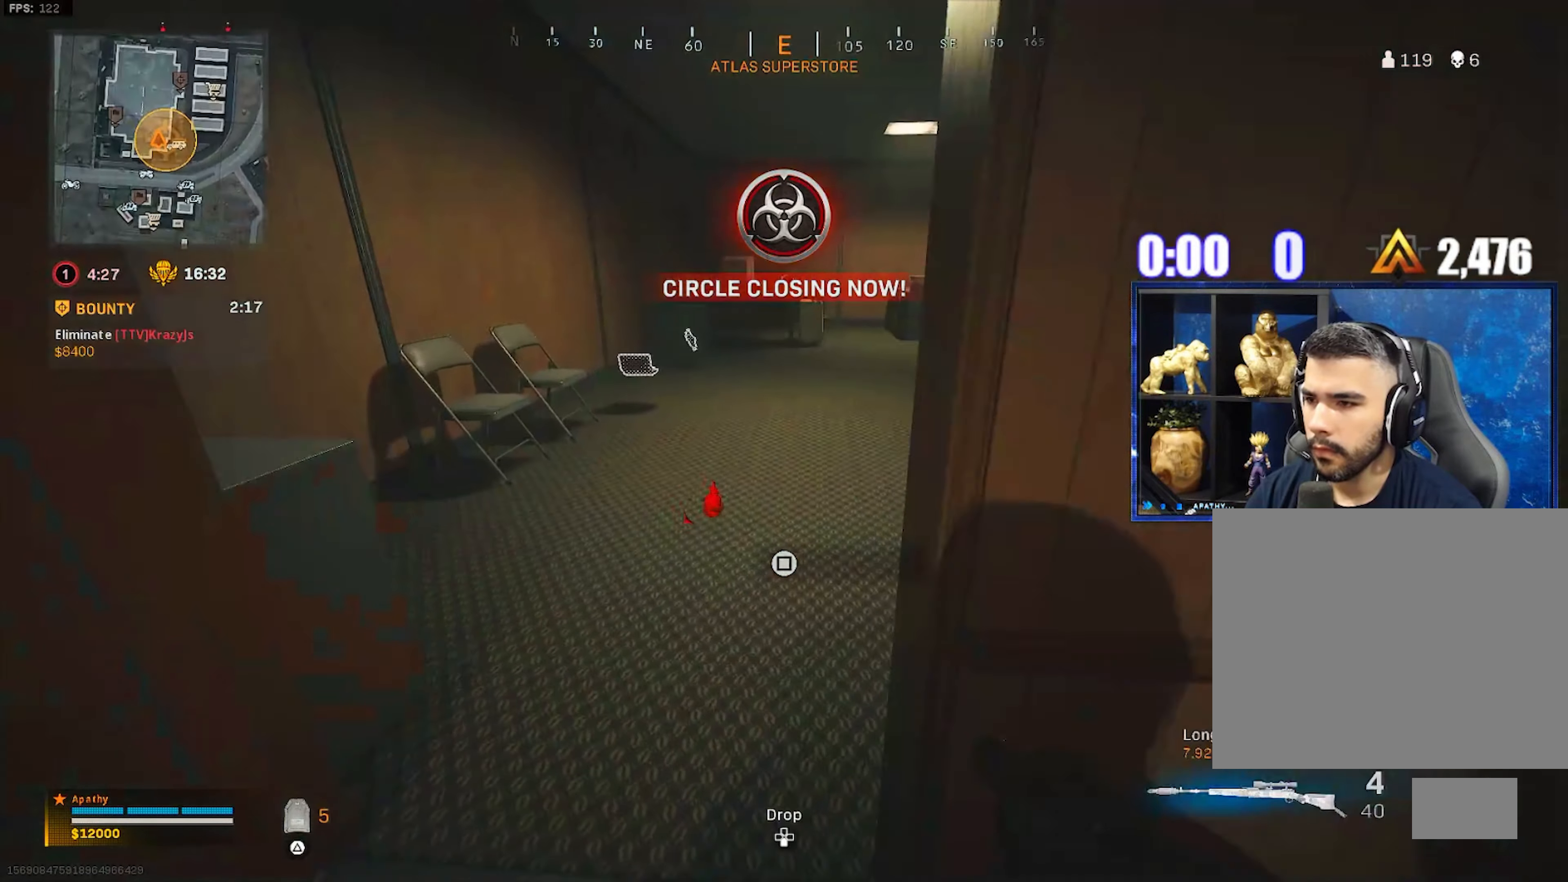
{"buttons": [], "left_stick": "up-left", "right_stick": "center", "events": [[67, "right_stick", "left"], [134, "L3", "up"], [334, "left_stick", "up-right"], [400, "right_stick", "center"], [434, "TRIANGLE", "down"], [434, "left_stick", "up-left"], [501, "TRIANGLE", "up"]]}
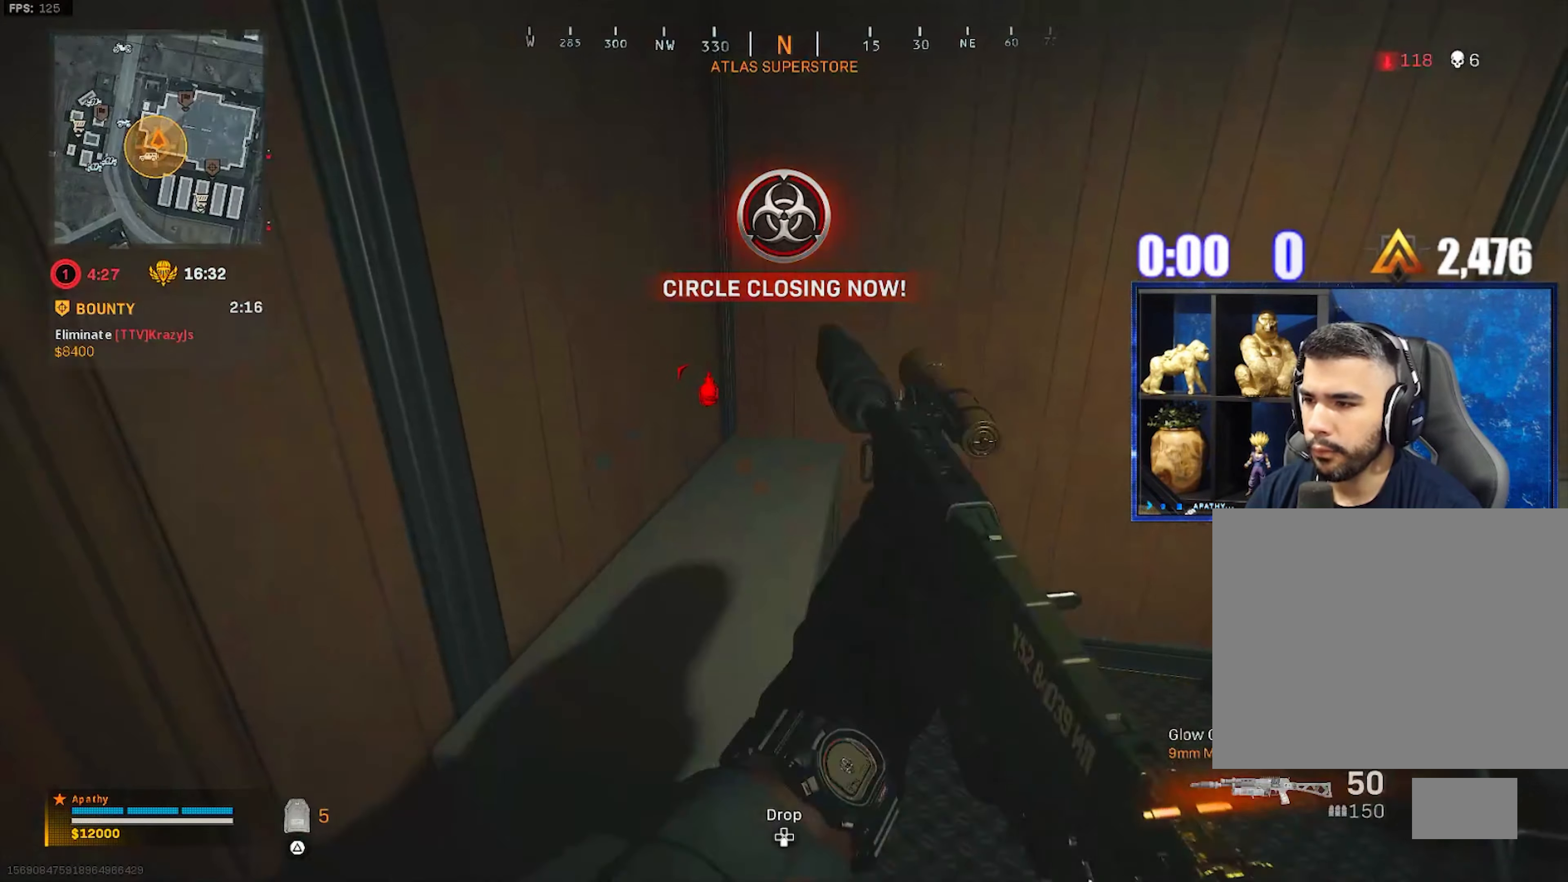
{"buttons": ["TRIANGLE"], "left_stick": "center", "right_stick": "center", "events": [[100, "left_stick", "right"], [133, "right_stick", "left"], [267, "left_stick", "up-right"], [367, "left_stick", "right"], [367, "right_stick", "center"], [500, "TRIANGLE", "down"], [500, "left_stick", "center"]]}
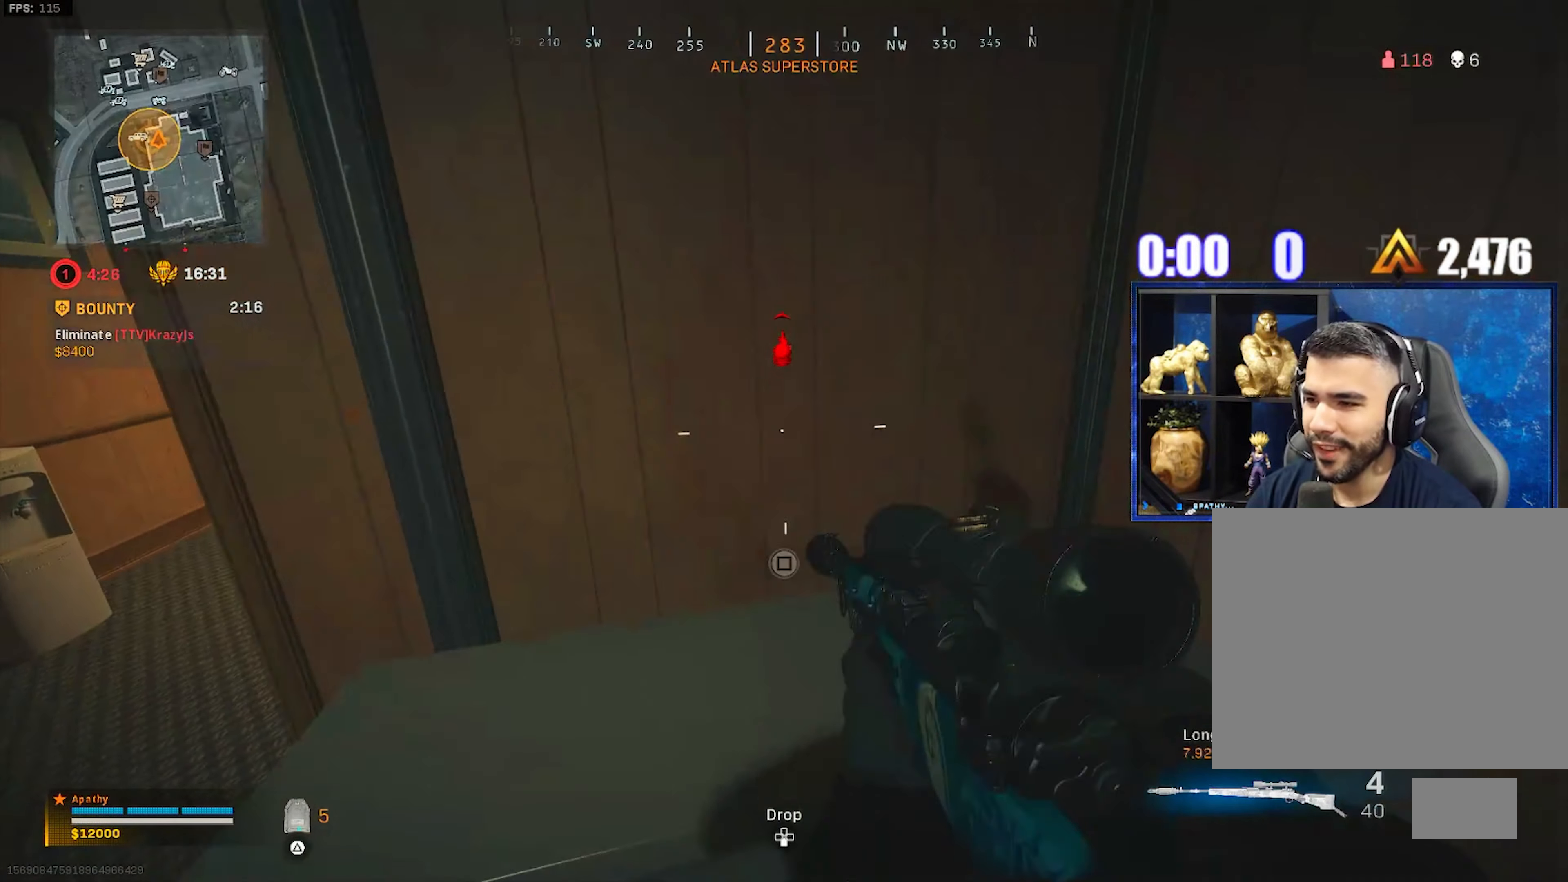
{"buttons": ["L3"], "left_stick": "up", "right_stick": "right", "events": [[67, "TRIANGLE", "up"], [67, "left_stick", "left"], [234, "right_stick", "left"], [400, "right_stick", "center"], [501, "L3", "down"], [501, "left_stick", "up"], [501, "right_stick", "right"]]}